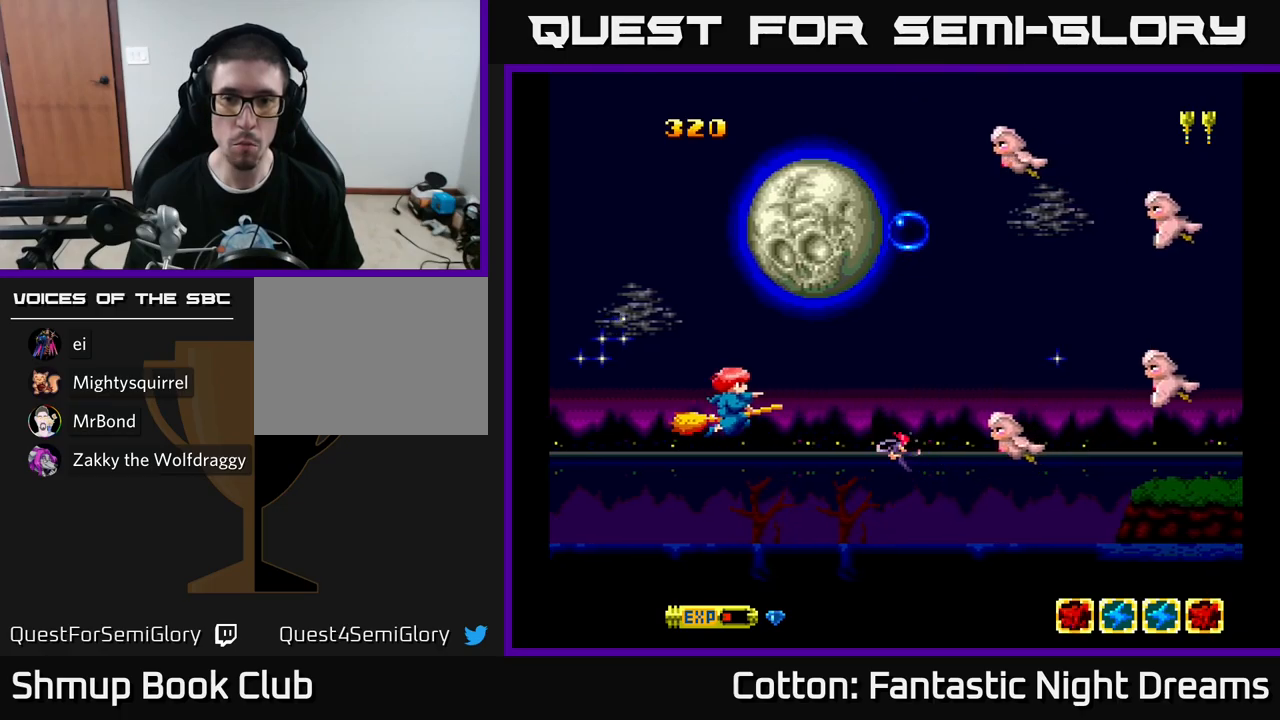
Gameplay with a controller (Xbox layout); each line is a JSON object with the inputs held at the frame after it. "events" lists button and stick changes between this image and that frame as [ms after this image, input, new state], when the widget could be followed in between. Not read: GUIDE.
{"buttons": ["Y", "DPAD_UP"], "left_stick": "center", "right_stick": "center", "events": [[83, "DPAD_DOWN", "down"], [83, "DPAD_LEFT", "up"], [117, "DPAD_RIGHT", "down"], [233, "DPAD_DOWN", "up"], [250, "DPAD_RIGHT", "up"], [267, "DPAD_UP", "down"]]}
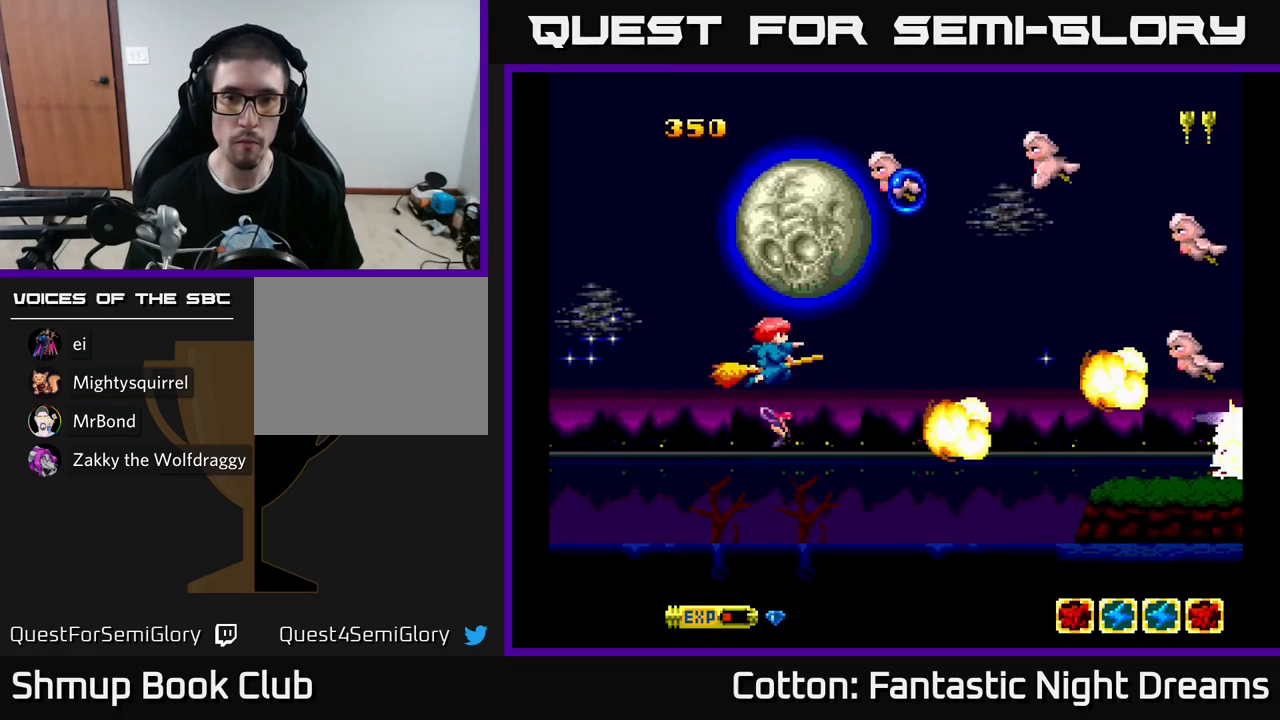
{"buttons": ["Y"], "left_stick": "center", "right_stick": "center", "events": [[100, "DPAD_LEFT", "down"], [267, "DPAD_UP", "up"], [350, "DPAD_LEFT", "up"], [367, "DPAD_DOWN", "down"], [433, "DPAD_DOWN", "up"]]}
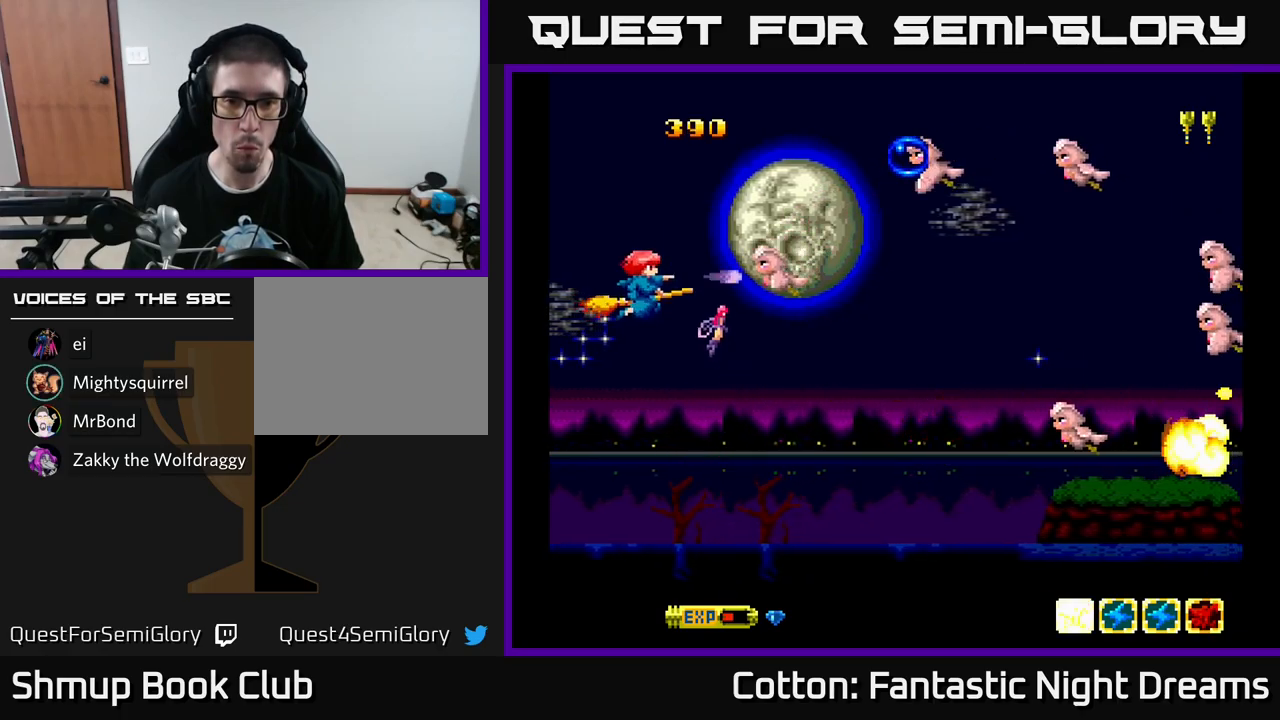
{"buttons": ["Y", "DPAD_DOWN"], "left_stick": "center", "right_stick": "center", "events": [[100, "DPAD_DOWN", "down"], [183, "DPAD_DOWN", "up"], [200, "DPAD_LEFT", "down"], [217, "DPAD_UP", "down"], [233, "DPAD_LEFT", "up"], [317, "DPAD_RIGHT", "down"], [417, "DPAD_UP", "up"], [500, "DPAD_DOWN", "down"], [500, "DPAD_RIGHT", "up"]]}
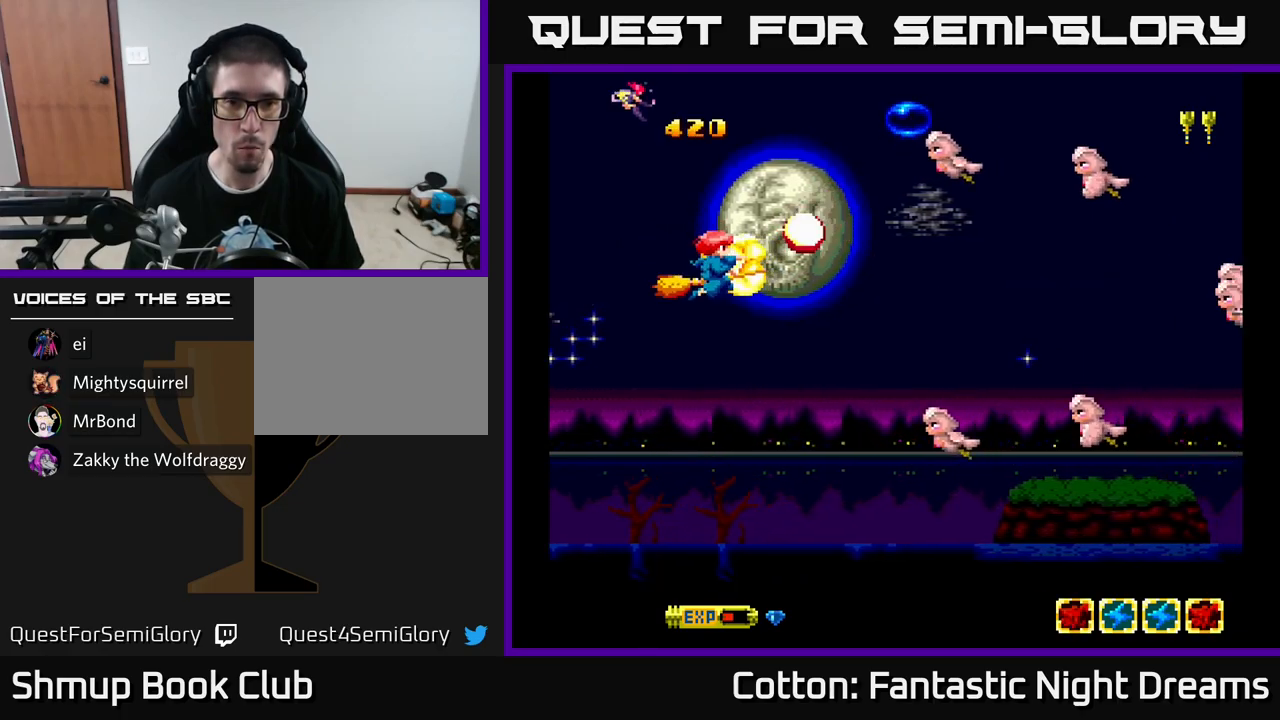
{"buttons": ["Y", "DPAD_UP", "DPAD_LEFT"], "left_stick": "center", "right_stick": "center", "events": [[50, "DPAD_LEFT", "down"], [183, "DPAD_LEFT", "up"], [217, "DPAD_RIGHT", "down"], [417, "DPAD_DOWN", "up"], [417, "DPAD_RIGHT", "up"], [467, "DPAD_UP", "down"], [500, "DPAD_LEFT", "down"]]}
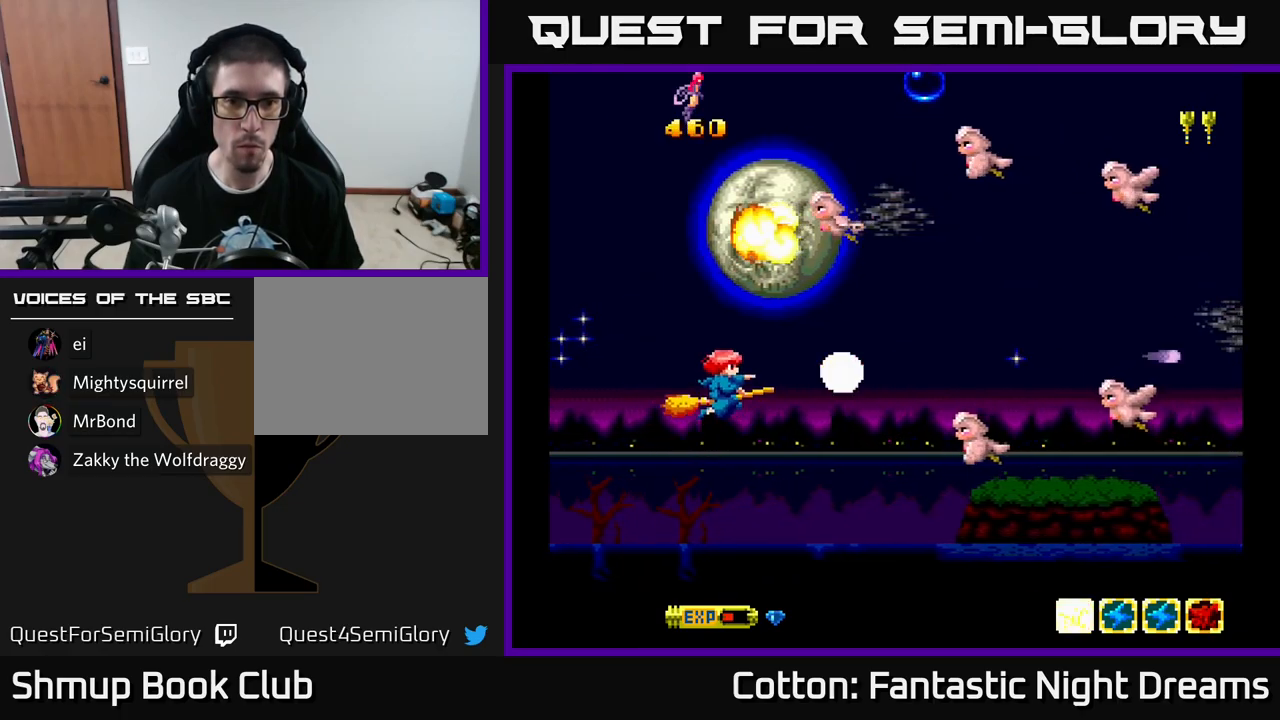
{"buttons": ["Y", "DPAD_DOWN", "DPAD_LEFT"], "left_stick": "center", "right_stick": "center", "events": [[250, "DPAD_LEFT", "up"], [317, "DPAD_UP", "up"], [350, "DPAD_DOWN", "down"], [500, "DPAD_LEFT", "down"]]}
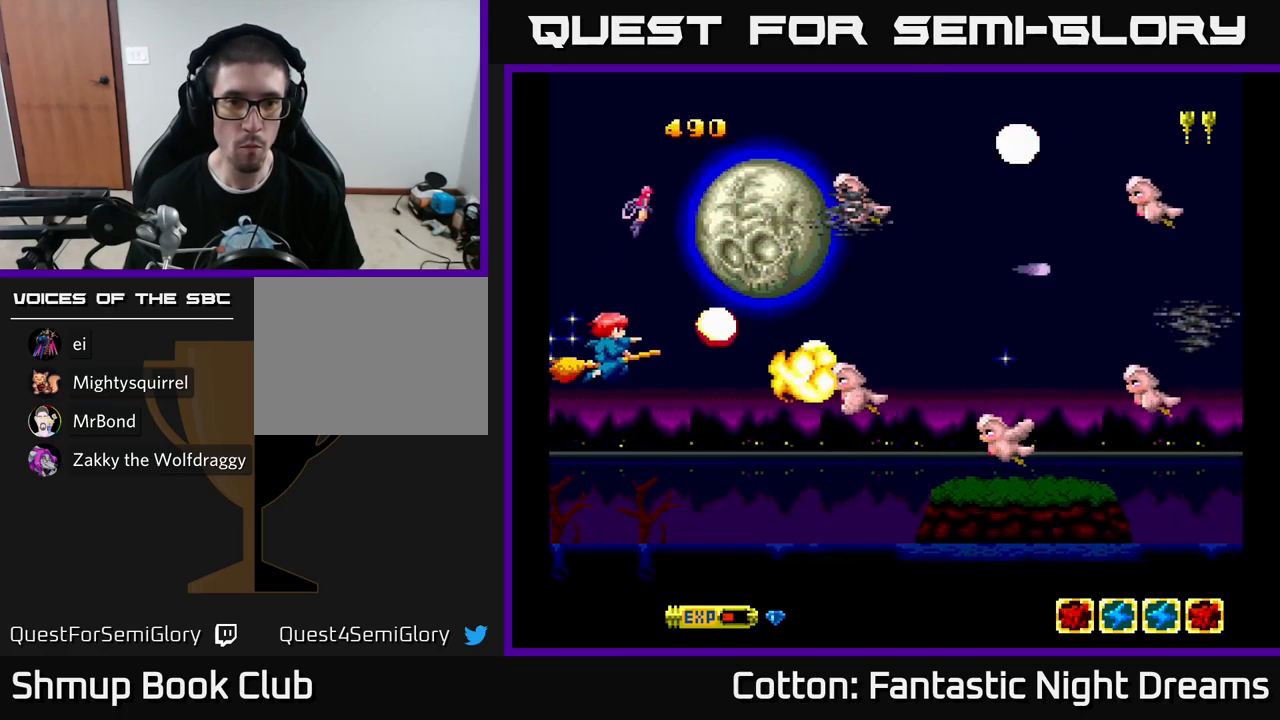
{"buttons": ["Y", "DPAD_UP"], "left_stick": "center", "right_stick": "center", "events": [[167, "DPAD_DOWN", "up"], [200, "DPAD_UP", "down"], [233, "DPAD_LEFT", "up"]]}
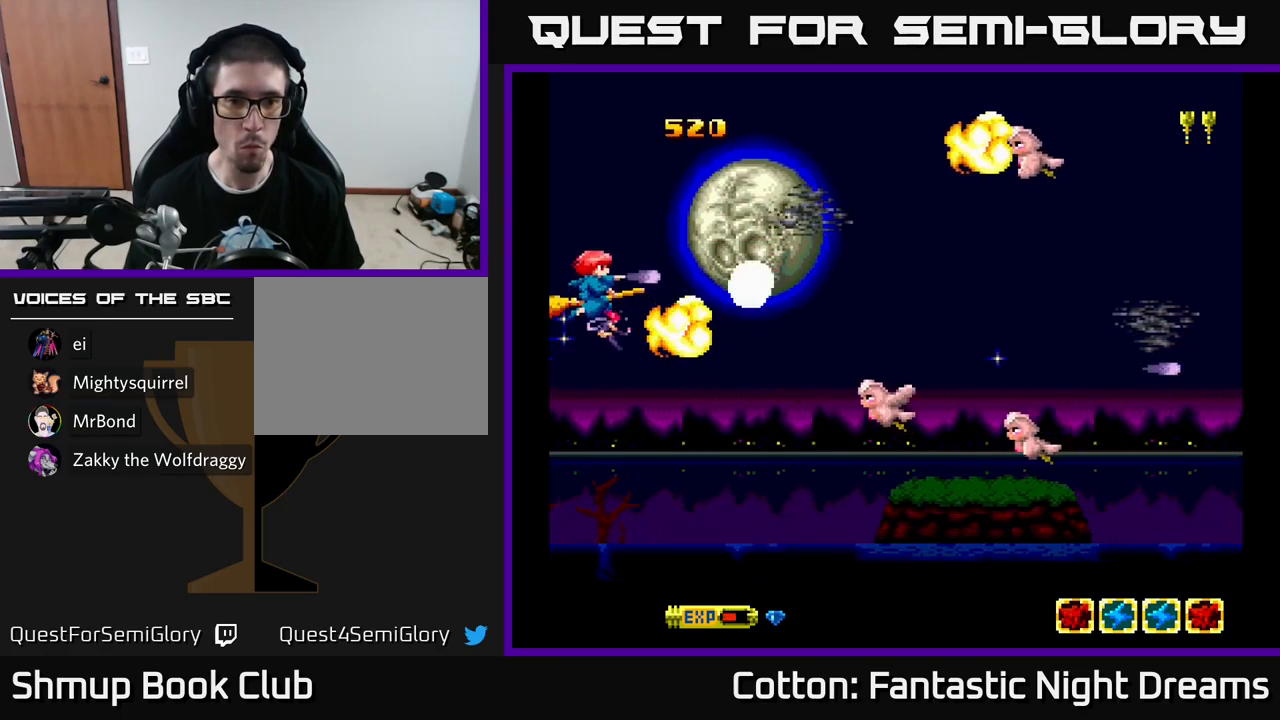
{"buttons": ["Y", "DPAD_UP"], "left_stick": "center", "right_stick": "center", "events": [[17, "DPAD_UP", "up"], [33, "DPAD_DOWN", "down"], [317, "DPAD_DOWN", "up"], [383, "DPAD_UP", "down"]]}
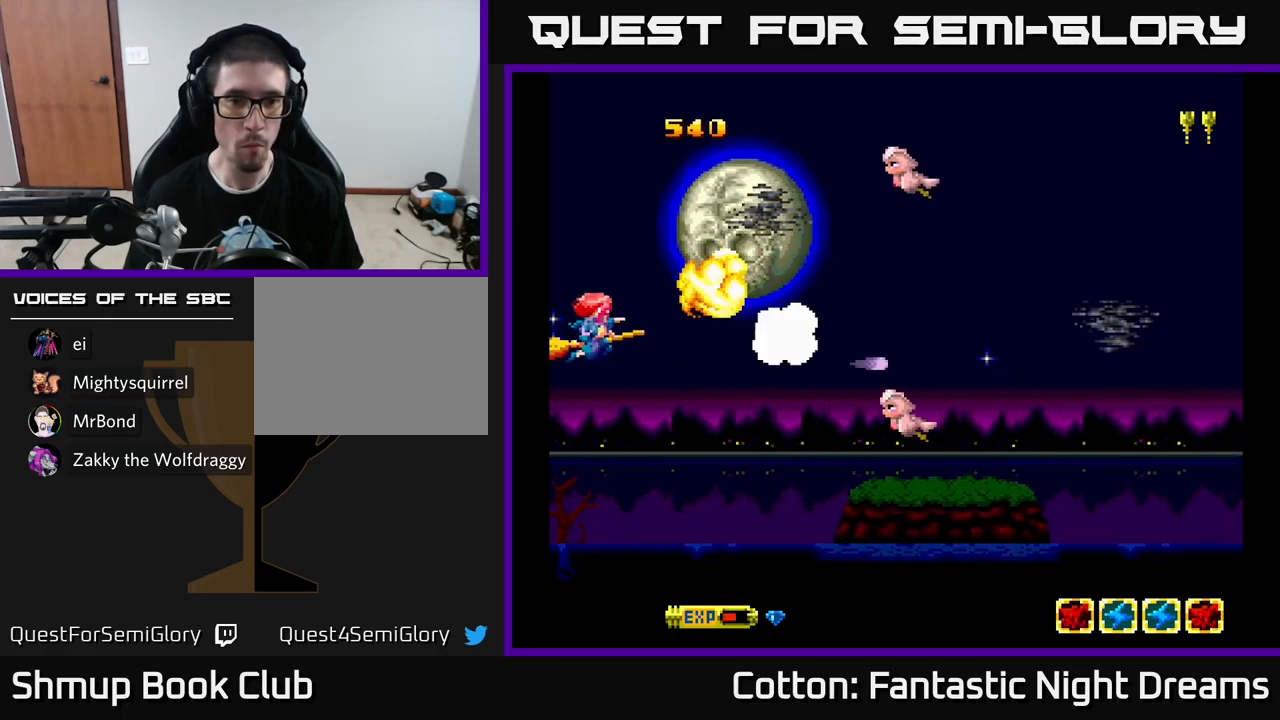
{"buttons": ["Y", "DPAD_DOWN", "DPAD_RIGHT"], "left_stick": "center", "right_stick": "center", "events": [[267, "DPAD_UP", "up"], [283, "DPAD_DOWN", "down"], [400, "DPAD_RIGHT", "down"]]}
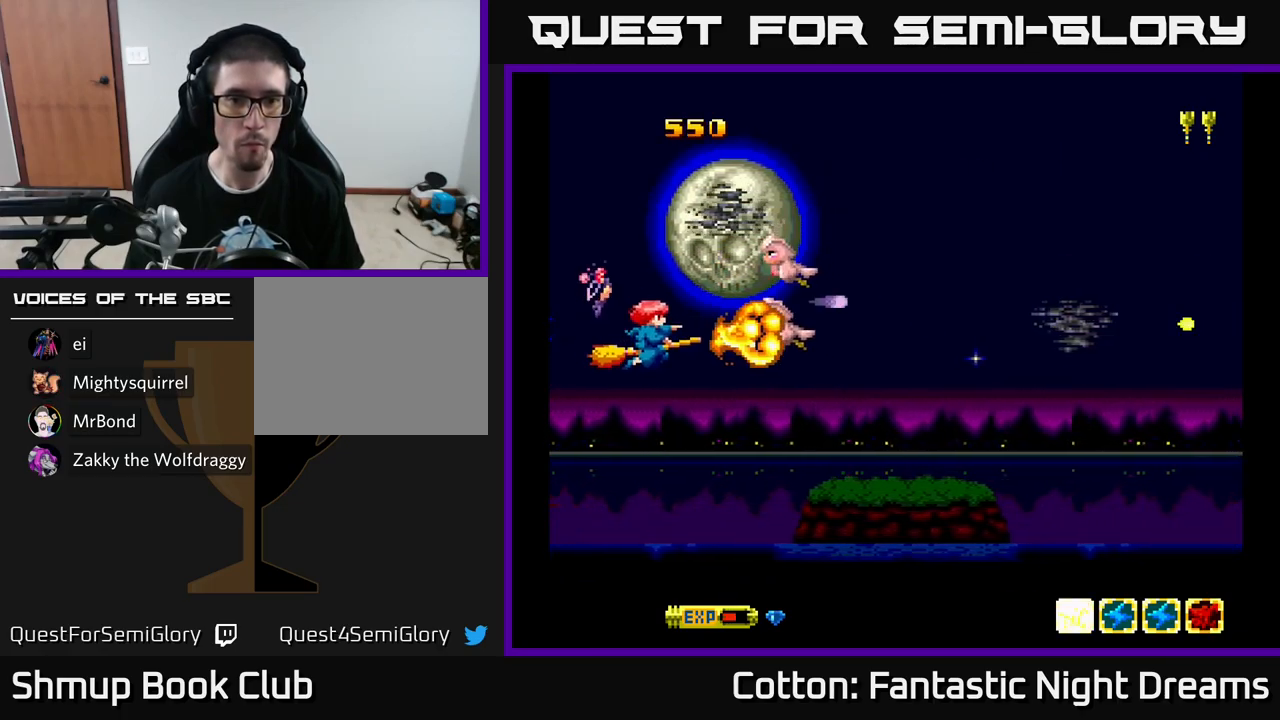
{"buttons": ["Y", "DPAD_DOWN"], "left_stick": "center", "right_stick": "center", "events": [[17, "DPAD_DOWN", "up"], [17, "DPAD_RIGHT", "up"], [50, "DPAD_UP", "down"], [100, "DPAD_LEFT", "down"], [167, "DPAD_LEFT", "up"], [217, "DPAD_LEFT", "down"], [283, "DPAD_UP", "up"], [300, "DPAD_LEFT", "up"], [317, "DPAD_DOWN", "down"]]}
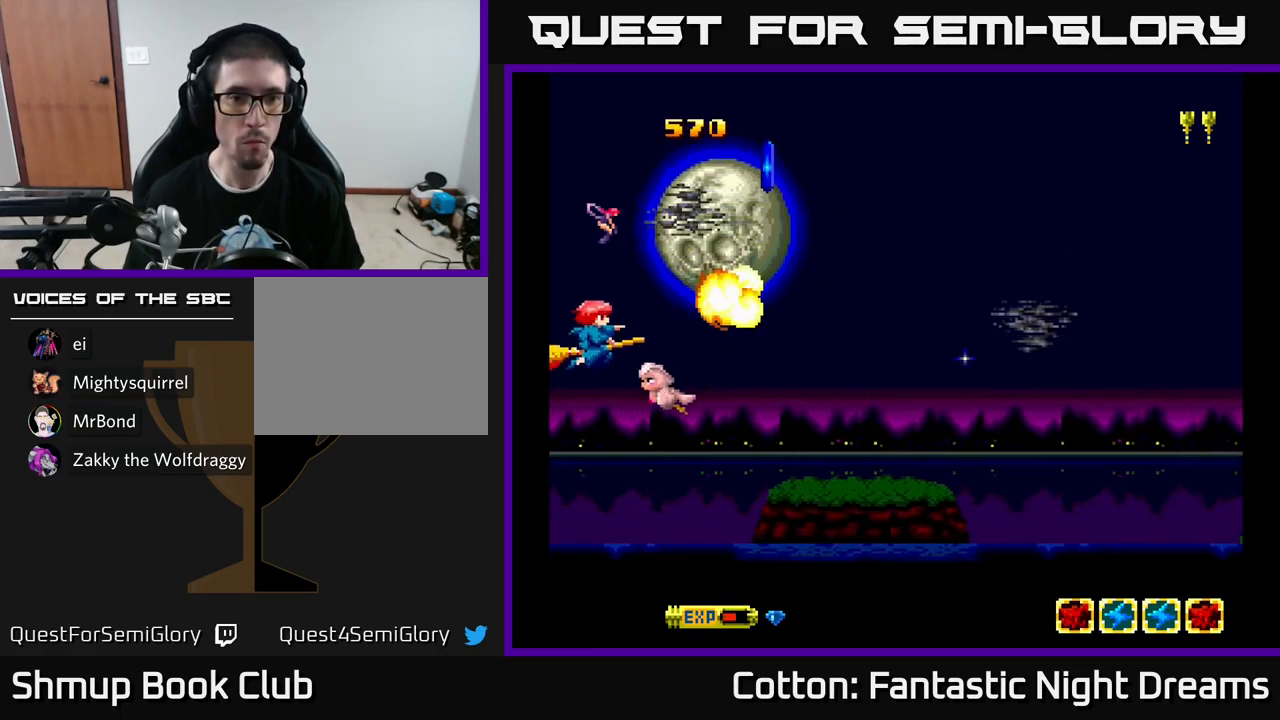
{"buttons": ["DPAD_RIGHT"], "left_stick": "center", "right_stick": "center", "events": [[33, "DPAD_LEFT", "down"], [67, "DPAD_DOWN", "up"], [100, "DPAD_UP", "down"], [199, "DPAD_LEFT", "up"], [233, "DPAD_UP", "up"], [266, "DPAD_RIGHT", "down"], [316, "Y", "up"], [333, "DPAD_DOWN", "down"], [483, "DPAD_DOWN", "up"]]}
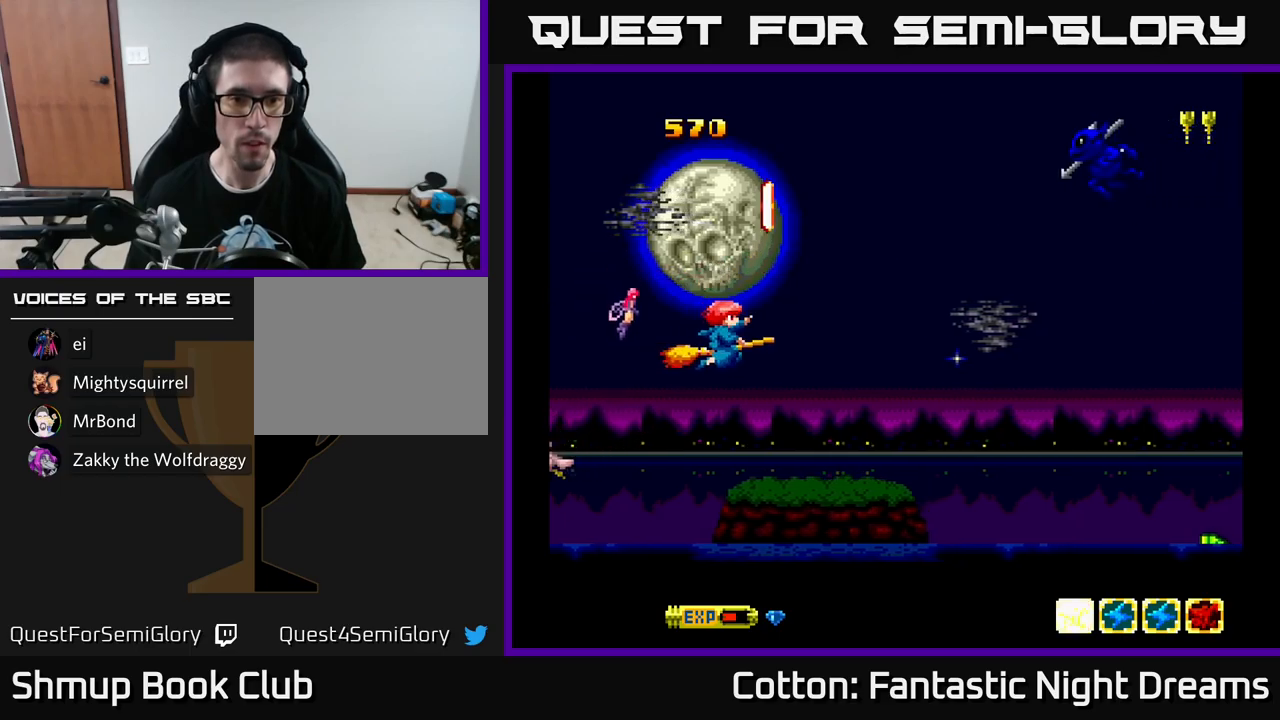
{"buttons": [], "left_stick": "center", "right_stick": "center", "events": [[33, "DPAD_DOWN", "down"], [67, "DPAD_RIGHT", "up"], [150, "DPAD_DOWN", "up"], [233, "DPAD_LEFT", "down"], [350, "DPAD_DOWN", "down"], [400, "DPAD_LEFT", "up"], [417, "DPAD_RIGHT", "down"], [483, "DPAD_DOWN", "up"], [483, "DPAD_RIGHT", "up"]]}
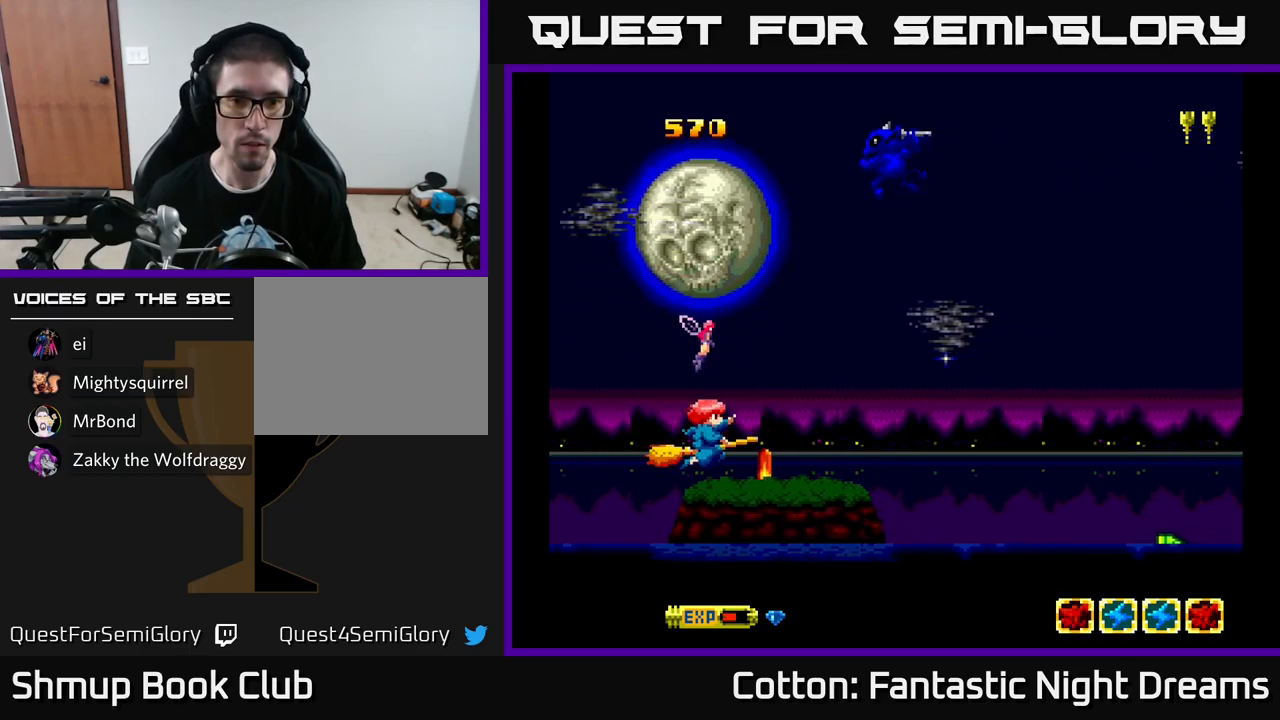
{"buttons": [], "left_stick": "center", "right_stick": "center", "events": [[33, "Y", "down"], [83, "DPAD_LEFT", "down"], [100, "Y", "up"], [200, "DPAD_LEFT", "up"], [350, "DPAD_DOWN", "down"], [383, "DPAD_LEFT", "down"], [400, "Y", "down"], [417, "DPAD_DOWN", "up"], [417, "DPAD_LEFT", "up"], [450, "Y", "up"]]}
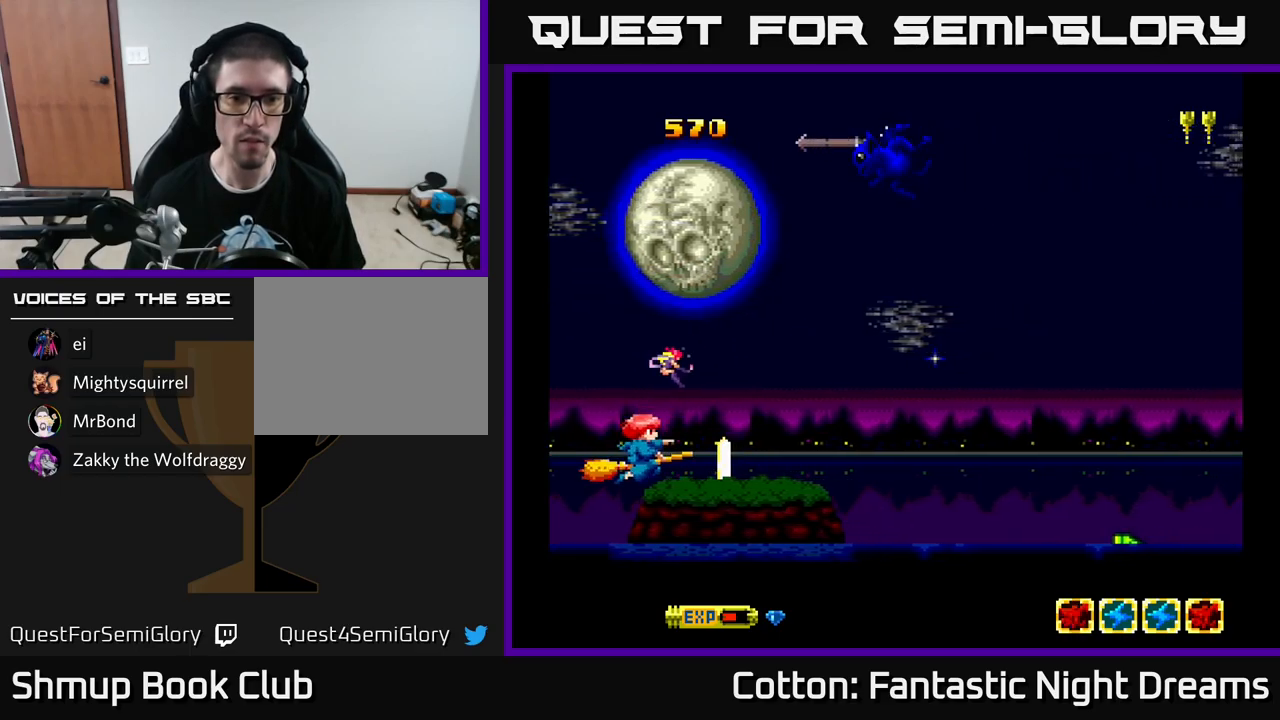
{"buttons": [], "left_stick": "center", "right_stick": "center", "events": [[217, "DPAD_LEFT", "down"], [283, "DPAD_LEFT", "up"], [317, "Y", "down"], [367, "Y", "up"]]}
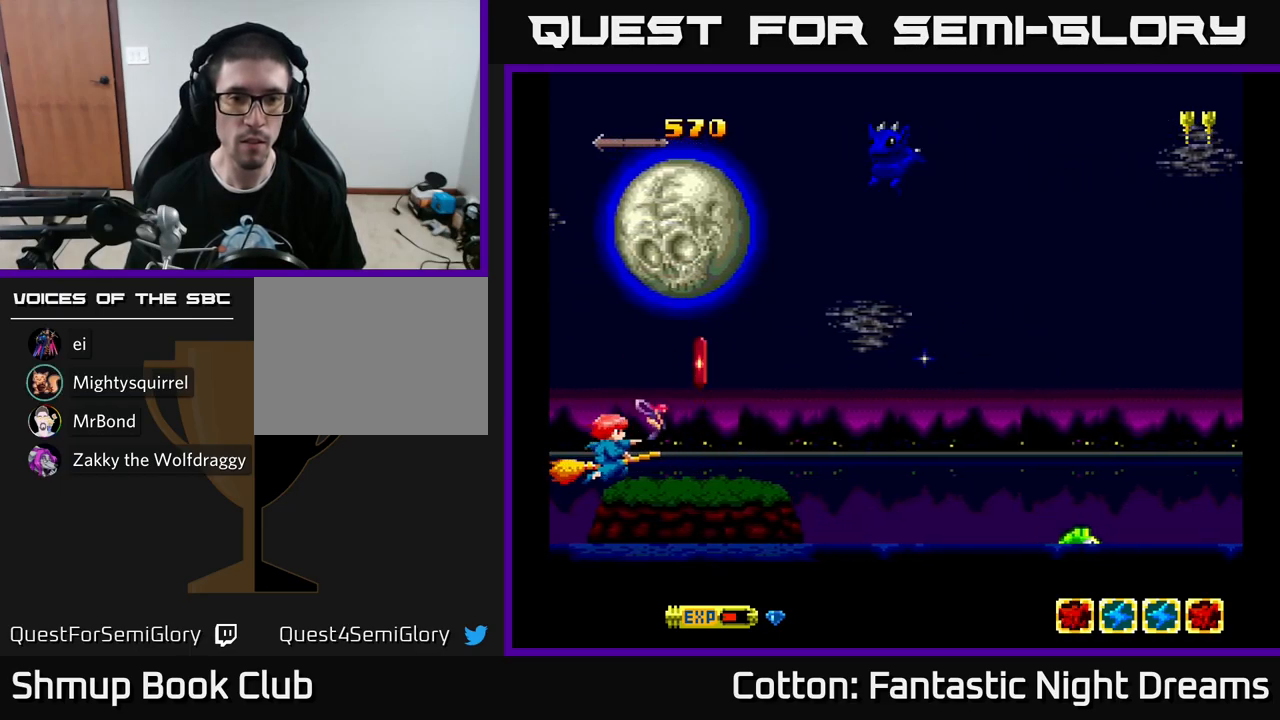
{"buttons": ["DPAD_RIGHT"], "left_stick": "center", "right_stick": "center", "events": [[400, "DPAD_RIGHT", "down"]]}
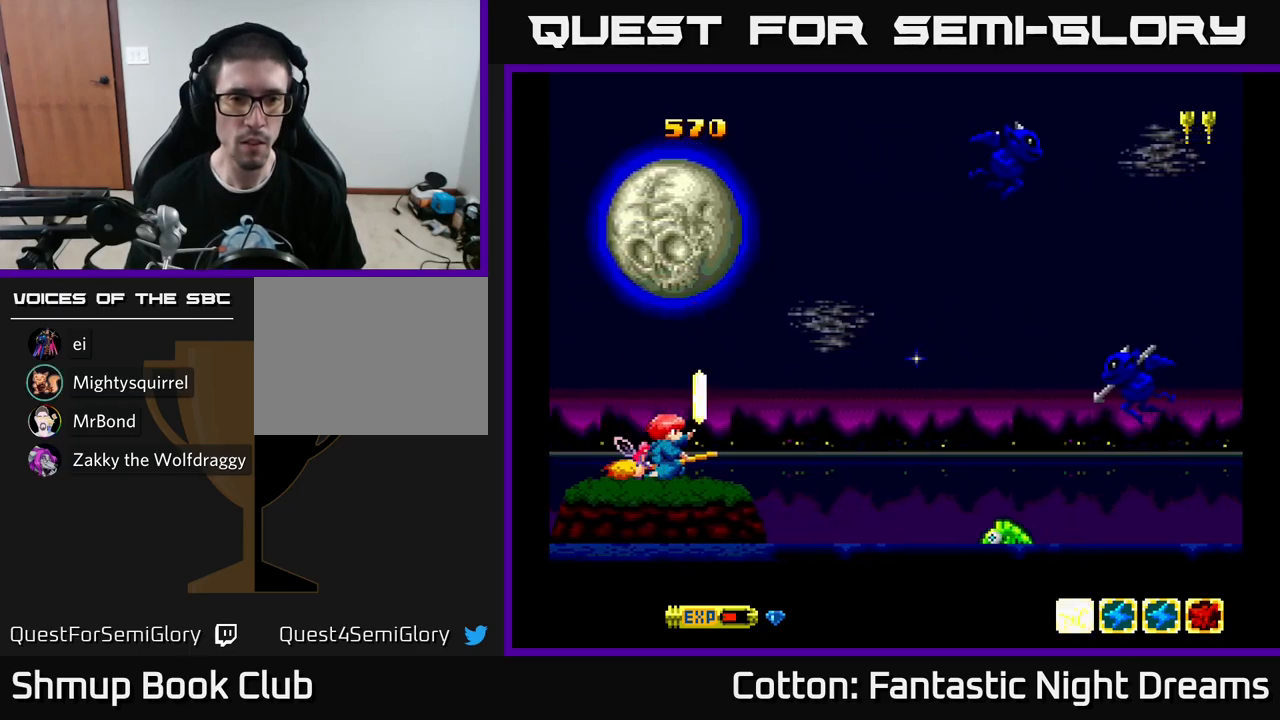
{"buttons": ["Y", "DPAD_RIGHT"], "left_stick": "center", "right_stick": "center", "events": [[117, "DPAD_RIGHT", "up"], [117, "DPAD_UP", "down"], [167, "DPAD_LEFT", "down"], [217, "Y", "down"], [267, "DPAD_LEFT", "up"], [300, "DPAD_RIGHT", "down"], [317, "DPAD_UP", "up"]]}
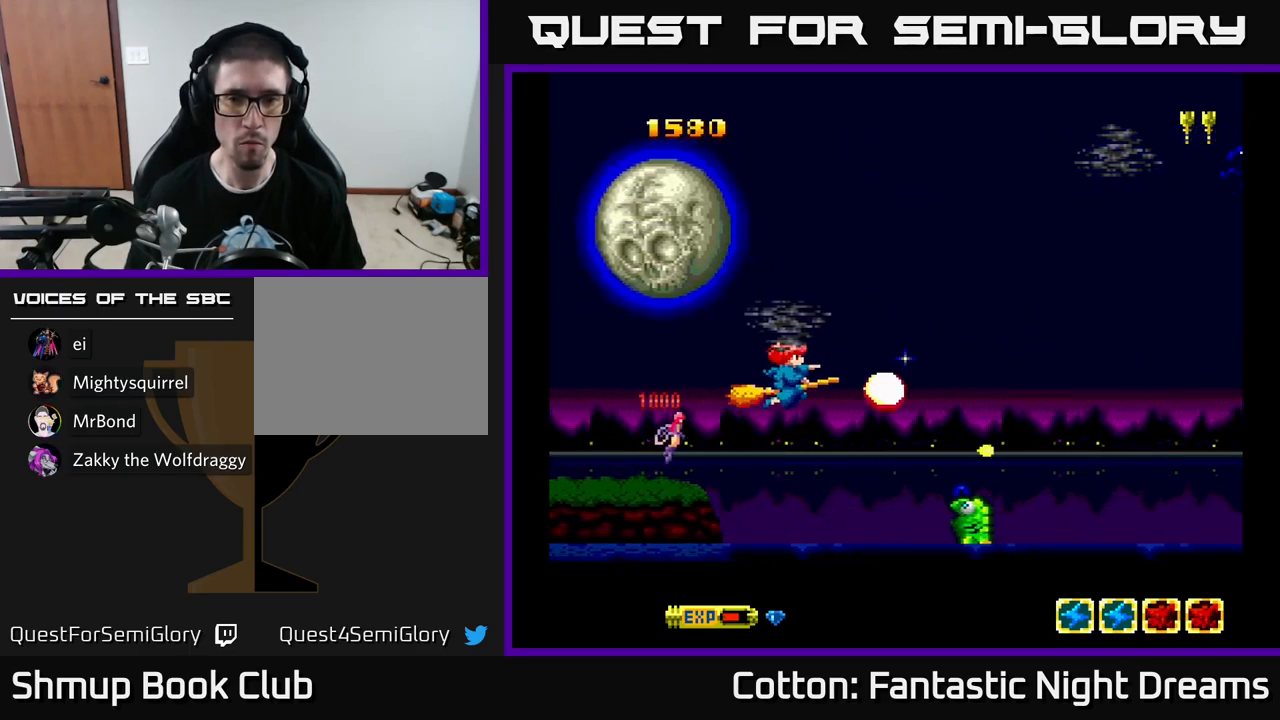
{"buttons": ["Y", "DPAD_DOWN", "DPAD_RIGHT"], "left_stick": "center", "right_stick": "center", "events": [[83, "DPAD_RIGHT", "up"], [100, "DPAD_LEFT", "down"], [333, "DPAD_DOWN", "down"], [367, "DPAD_LEFT", "up"], [383, "DPAD_RIGHT", "down"]]}
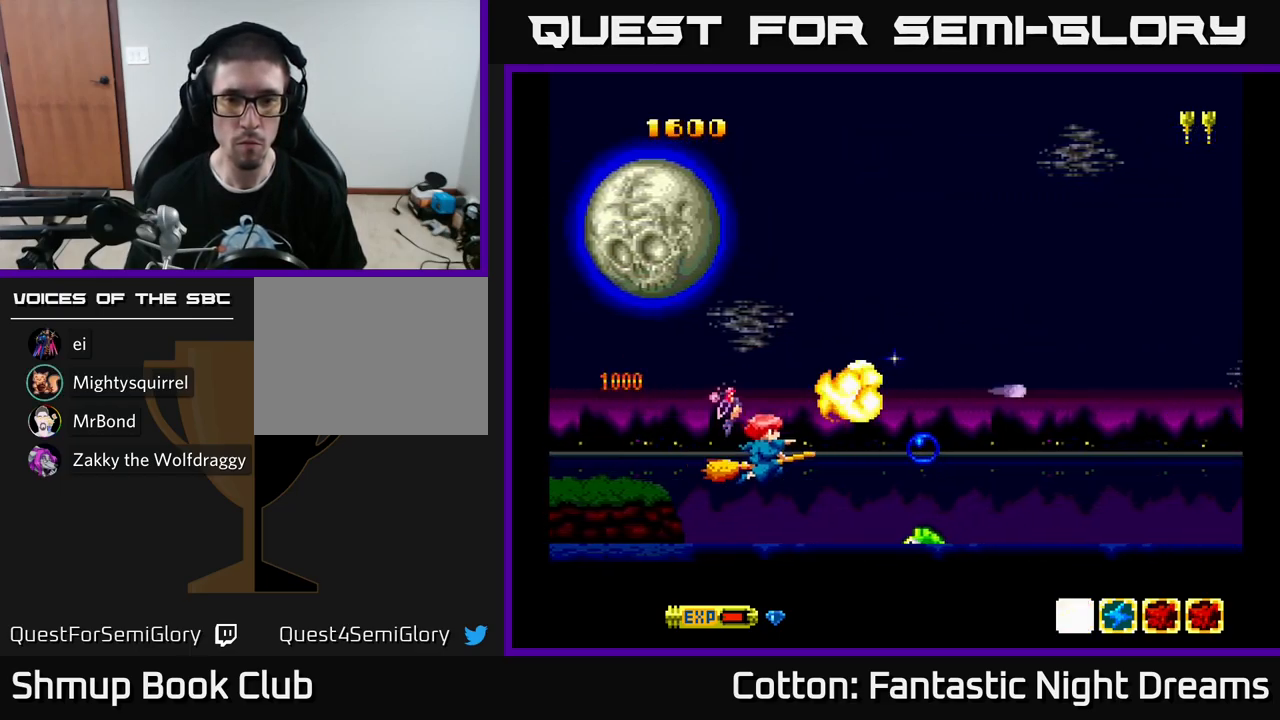
{"buttons": ["Y", "DPAD_UP"], "left_stick": "center", "right_stick": "center", "events": [[67, "DPAD_RIGHT", "up"], [267, "DPAD_LEFT", "down"], [283, "DPAD_DOWN", "up"], [383, "DPAD_LEFT", "up"], [400, "A", "down"], [417, "DPAD_RIGHT", "down"], [417, "DPAD_UP", "down"], [433, "DPAD_RIGHT", "up"], [500, "A", "up"]]}
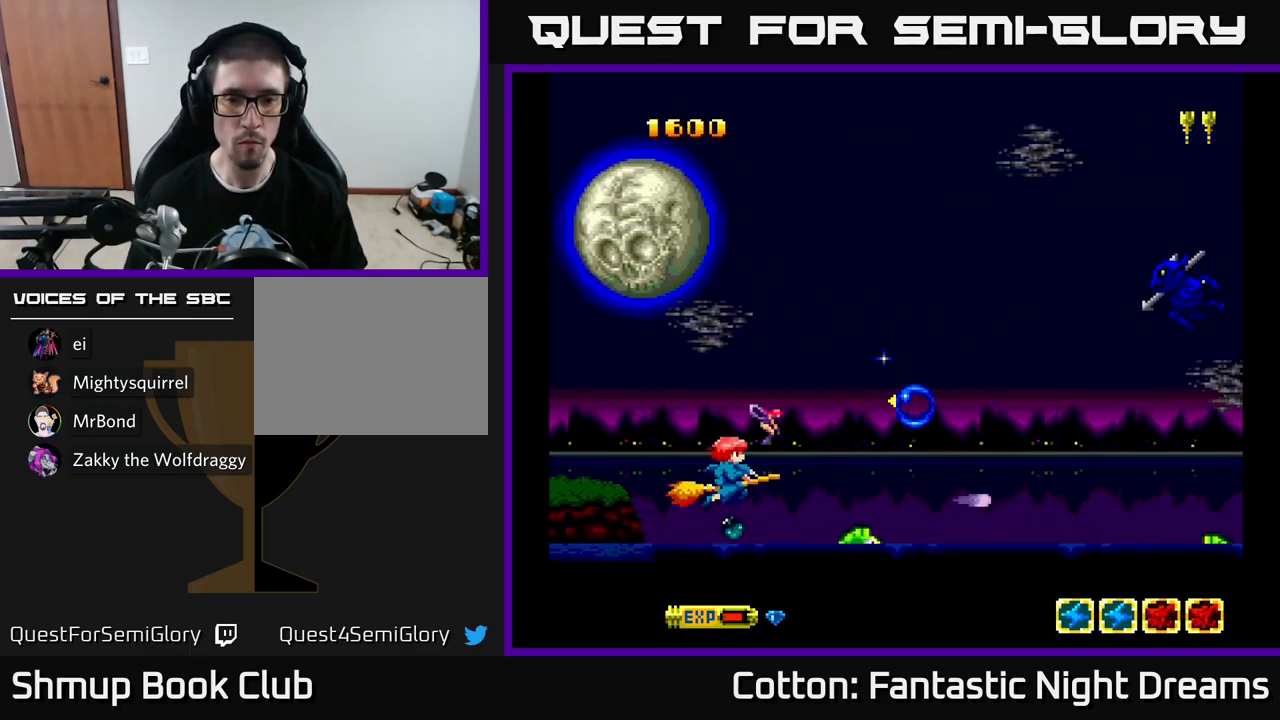
{"buttons": ["A", "Y", "DPAD_LEFT"], "left_stick": "center", "right_stick": "center", "events": [[17, "DPAD_LEFT", "down"], [50, "DPAD_UP", "up"], [83, "DPAD_LEFT", "up"], [200, "DPAD_RIGHT", "down"], [383, "A", "down"], [383, "DPAD_RIGHT", "up"], [400, "DPAD_UP", "down"], [417, "DPAD_LEFT", "down"], [500, "DPAD_UP", "up"]]}
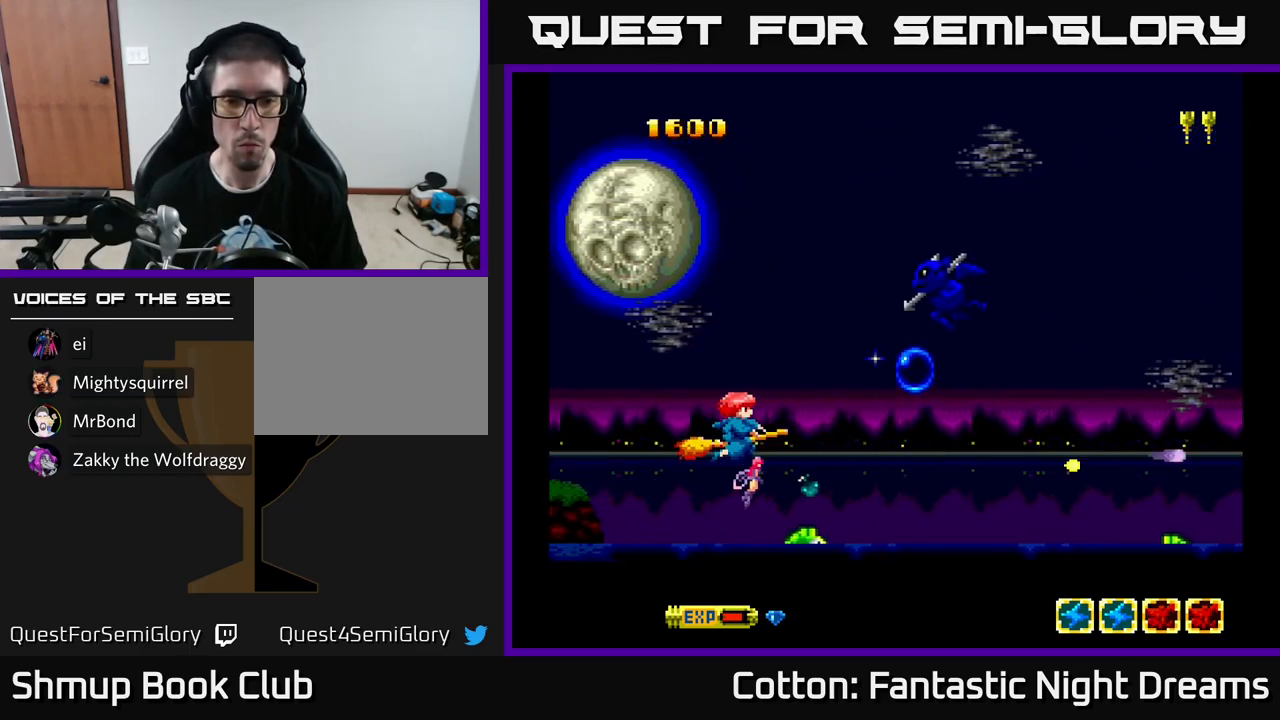
{"buttons": ["Y"], "left_stick": "center", "right_stick": "center", "events": [[17, "A", "up"], [83, "A", "down"], [117, "DPAD_UP", "down"], [150, "DPAD_LEFT", "up"], [167, "DPAD_LEFT", "down"], [183, "A", "up"], [217, "DPAD_LEFT", "up"], [467, "DPAD_LEFT", "down"], [467, "DPAD_UP", "up"], [483, "DPAD_LEFT", "up"]]}
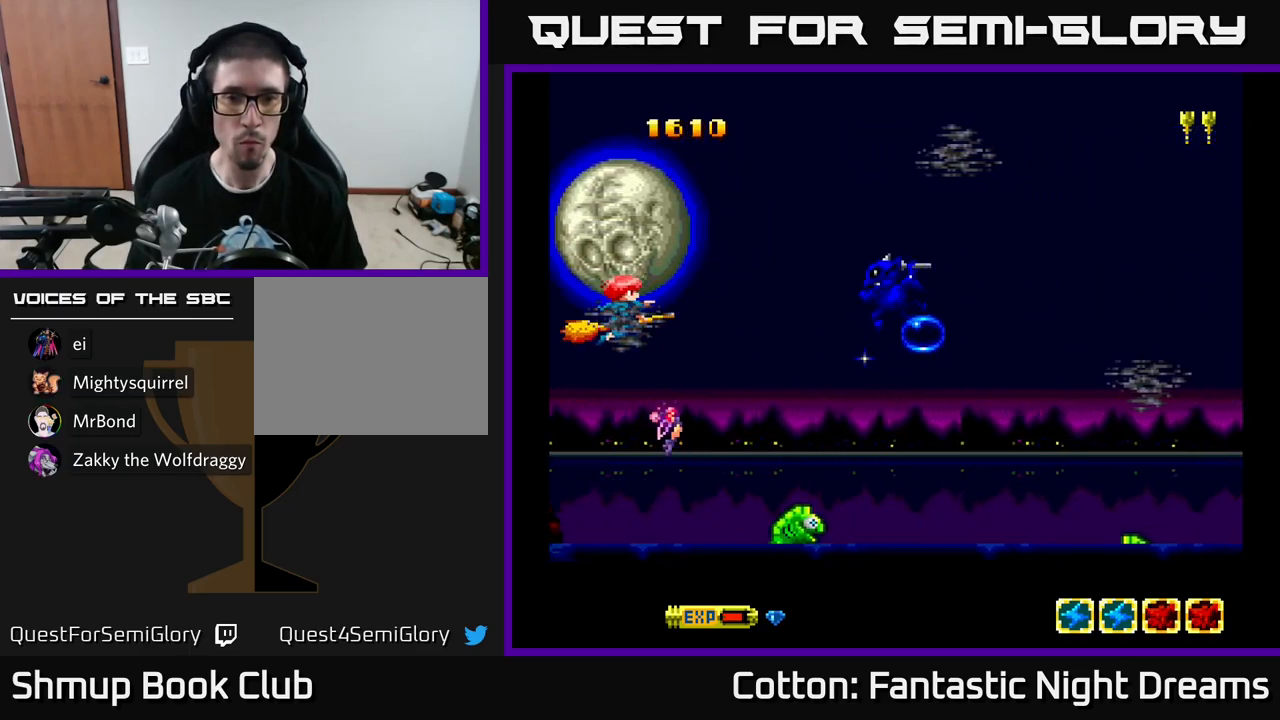
{"buttons": ["Y", "DPAD_DOWN", "DPAD_RIGHT"], "left_stick": "center", "right_stick": "center", "events": [[167, "DPAD_DOWN", "down"], [217, "DPAD_DOWN", "up"], [434, "DPAD_RIGHT", "down"], [450, "DPAD_DOWN", "down"]]}
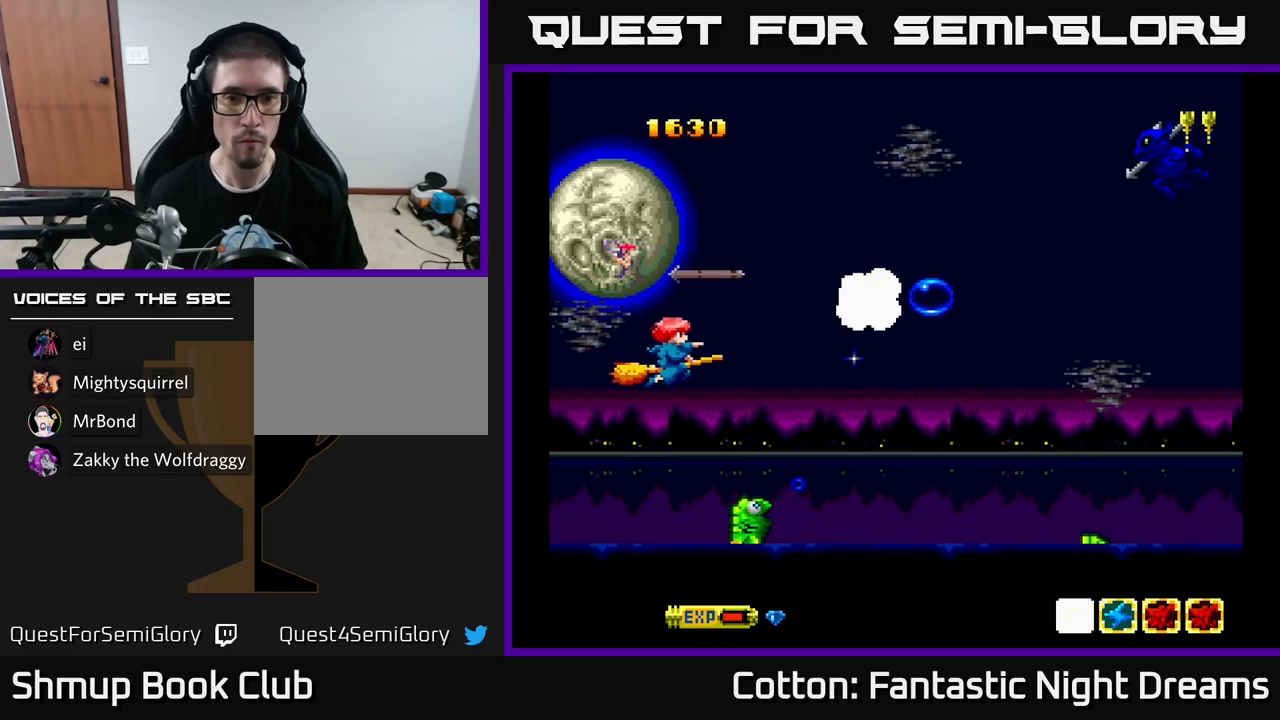
{"buttons": ["Y", "DPAD_UP", "DPAD_RIGHT"], "left_stick": "center", "right_stick": "center", "events": [[67, "DPAD_RIGHT", "up"], [117, "DPAD_LEFT", "down"], [234, "A", "down"], [284, "DPAD_DOWN", "up"], [284, "DPAD_LEFT", "up"], [317, "A", "up"], [434, "DPAD_RIGHT", "down"], [467, "DPAD_UP", "down"]]}
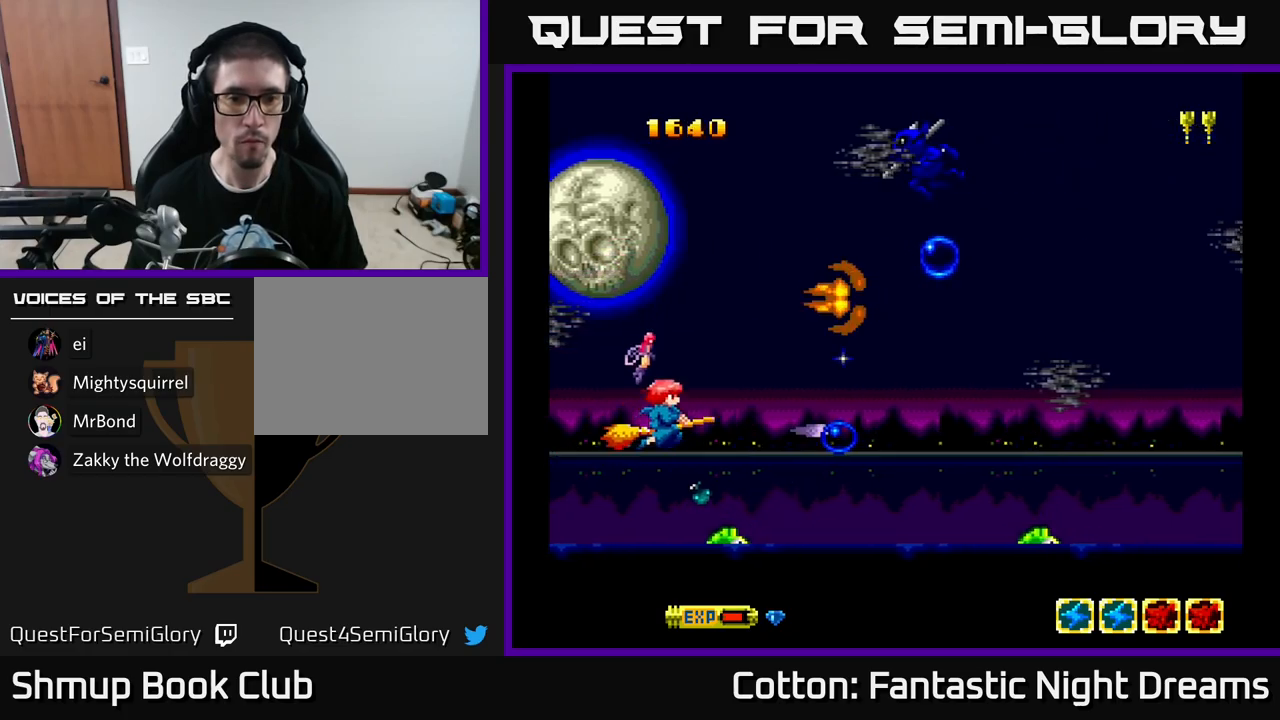
{"buttons": ["Y", "DPAD_UP"], "left_stick": "center", "right_stick": "center", "events": [[134, "DPAD_RIGHT", "up"], [167, "DPAD_LEFT", "down"], [234, "DPAD_LEFT", "up"], [284, "DPAD_RIGHT", "down"], [334, "DPAD_RIGHT", "up"]]}
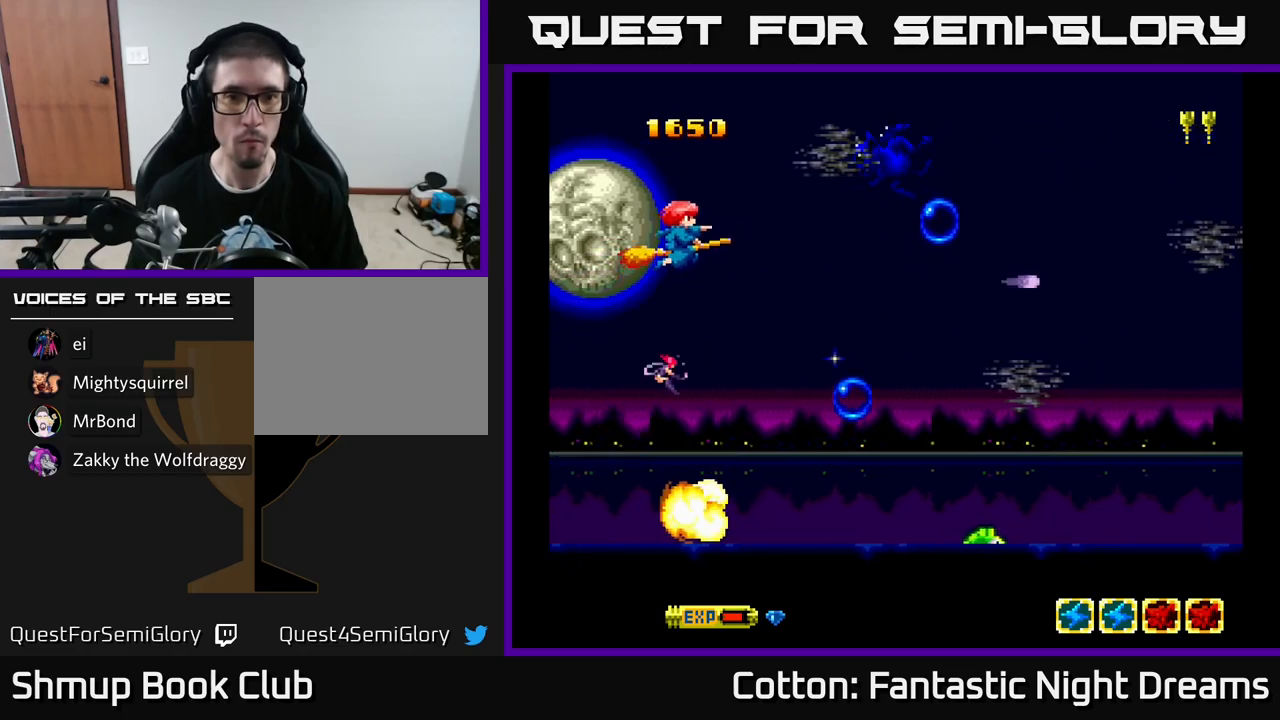
{"buttons": ["Y"], "left_stick": "center", "right_stick": "center", "events": [[117, "DPAD_LEFT", "down"], [134, "DPAD_UP", "up"], [167, "DPAD_LEFT", "up"], [317, "DPAD_LEFT", "down"], [417, "DPAD_LEFT", "up"]]}
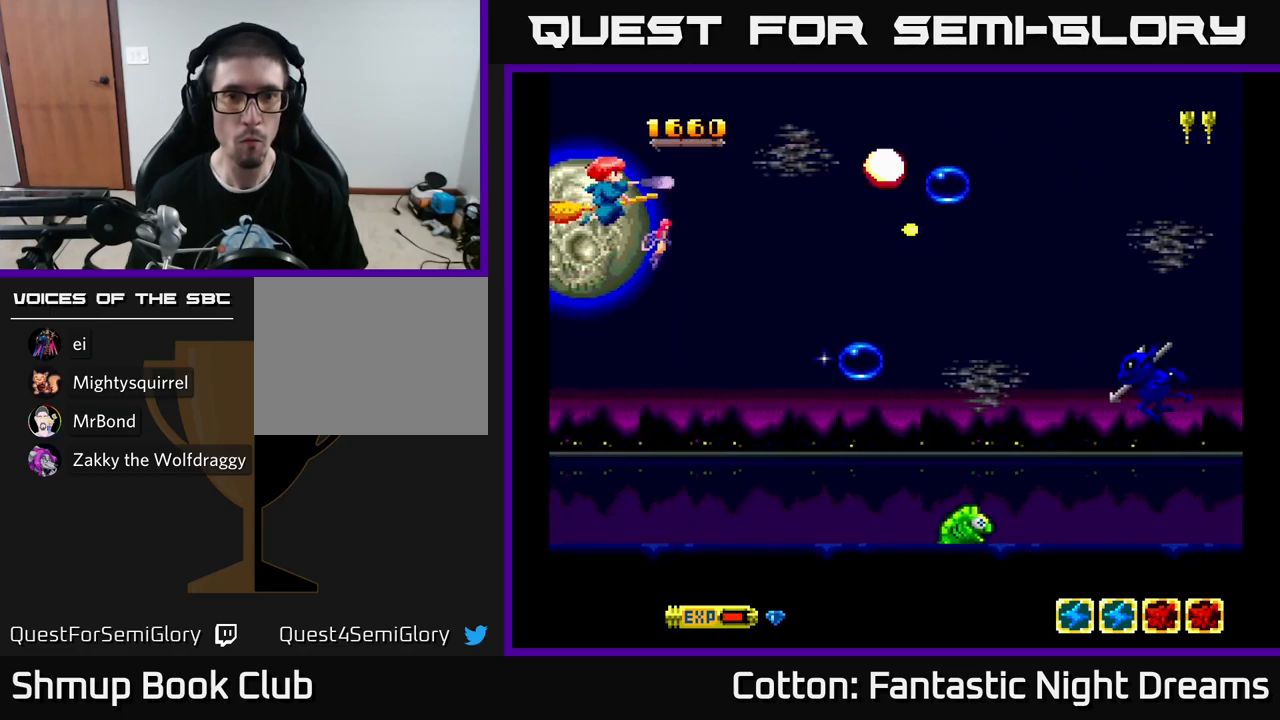
{"buttons": ["Y", "DPAD_DOWN"], "left_stick": "center", "right_stick": "center", "events": [[84, "DPAD_RIGHT", "down"], [117, "DPAD_DOWN", "down"], [267, "DPAD_RIGHT", "up"]]}
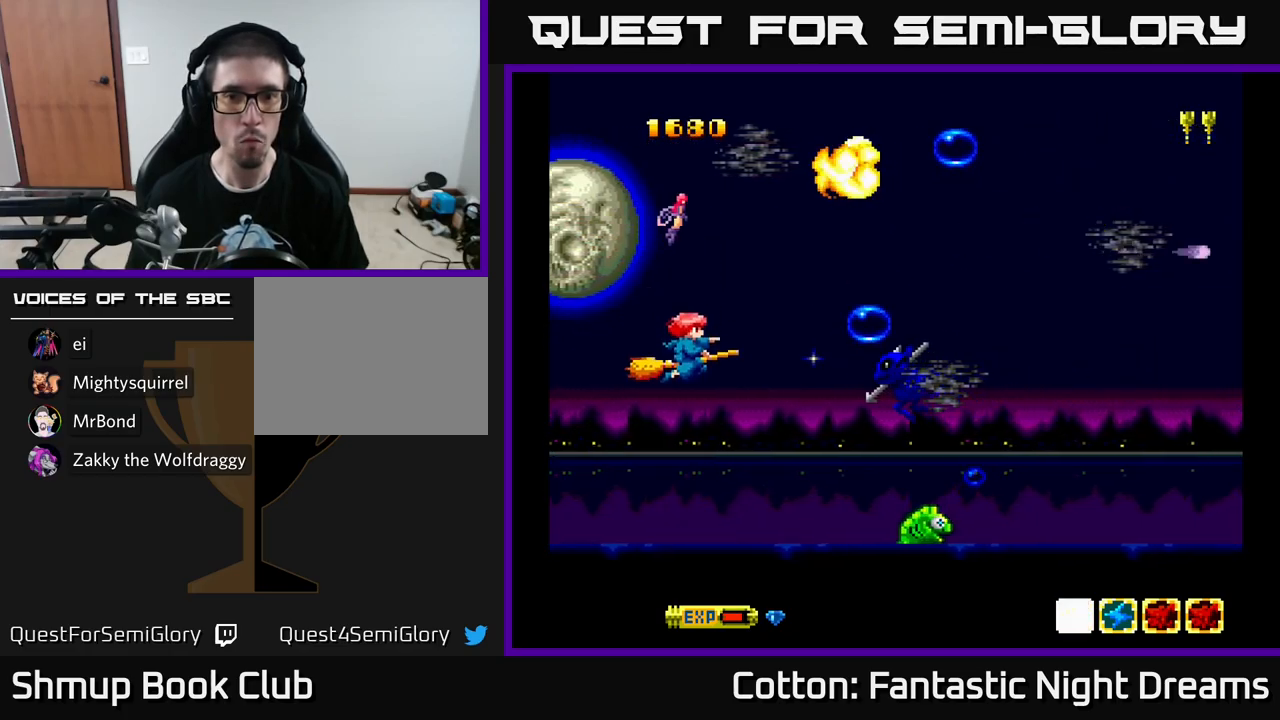
{"buttons": ["Y", "DPAD_DOWN"], "left_stick": "center", "right_stick": "center", "events": [[167, "DPAD_DOWN", "up"], [184, "DPAD_LEFT", "down"], [334, "DPAD_LEFT", "up"], [500, "DPAD_DOWN", "down"]]}
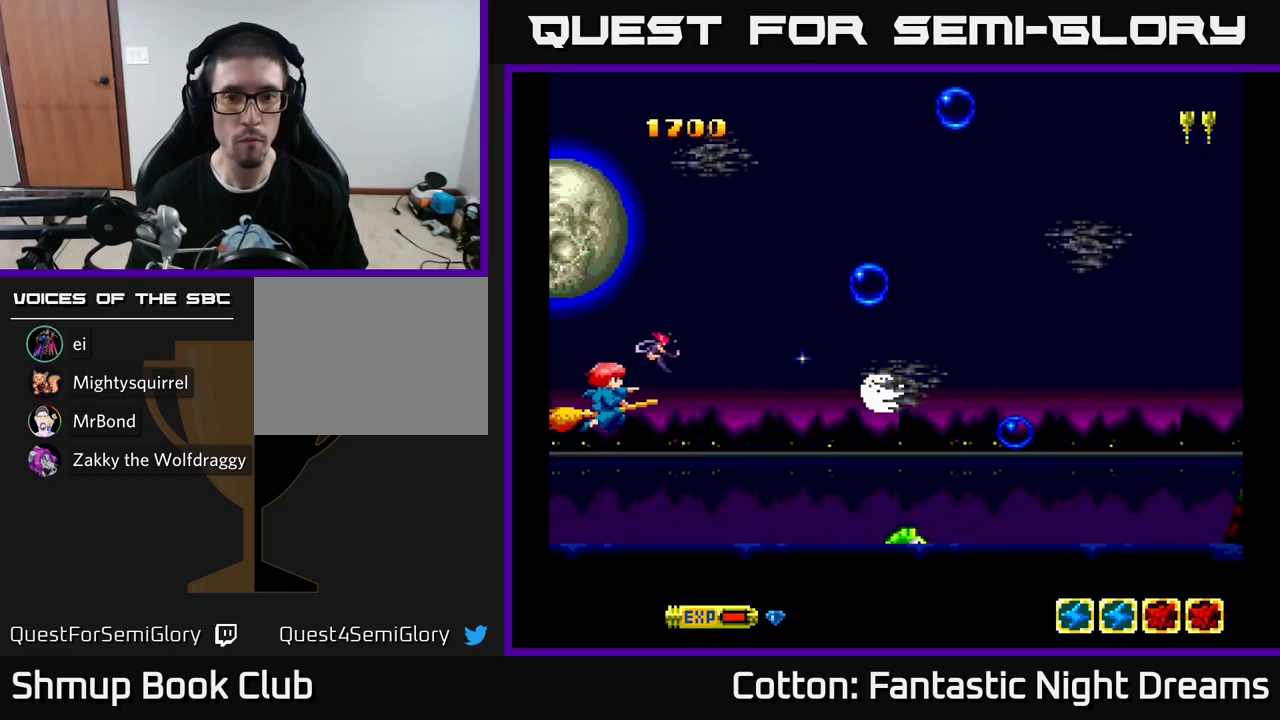
{"buttons": ["A", "Y", "DPAD_UP", "DPAD_LEFT"], "left_stick": "center", "right_stick": "center", "events": [[67, "DPAD_RIGHT", "down"], [300, "DPAD_DOWN", "up"], [467, "A", "down"], [467, "DPAD_RIGHT", "up"], [467, "DPAD_UP", "down"], [500, "DPAD_LEFT", "down"]]}
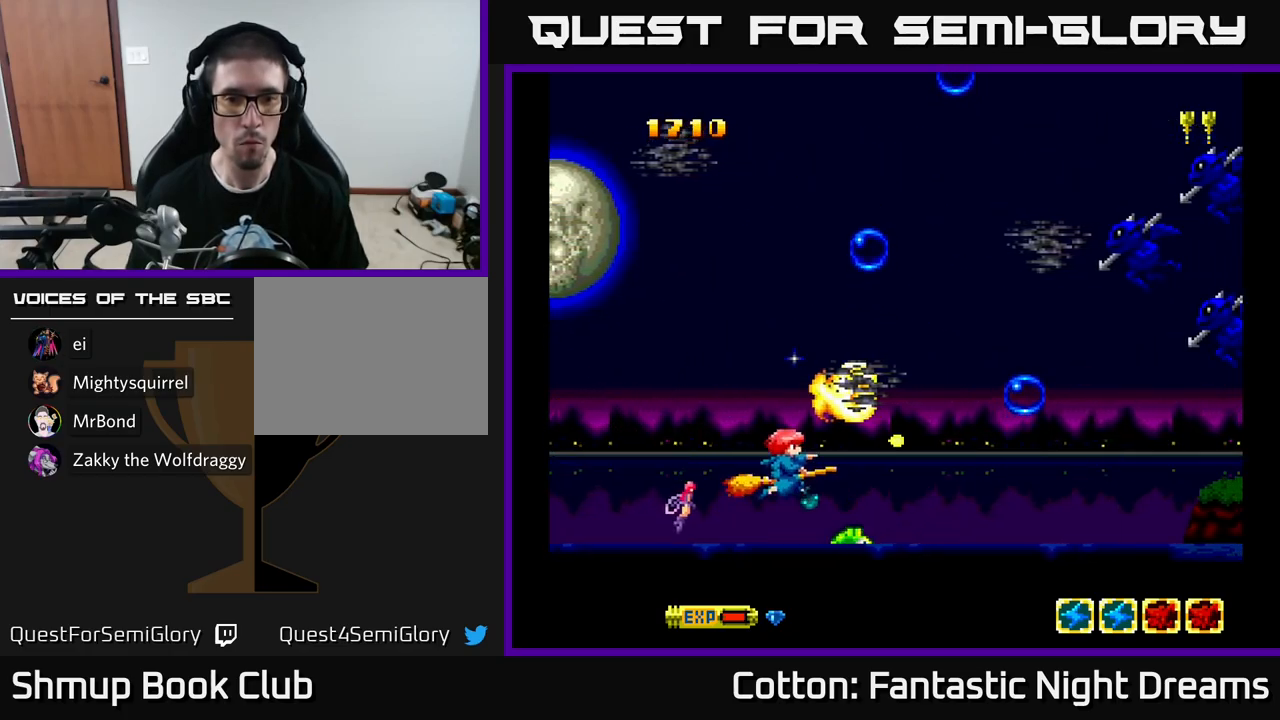
{"buttons": ["Y", "DPAD_UP"], "left_stick": "center", "right_stick": "center", "events": [[50, "DPAD_UP", "up"], [84, "A", "up"], [200, "DPAD_LEFT", "up"], [384, "DPAD_UP", "down"]]}
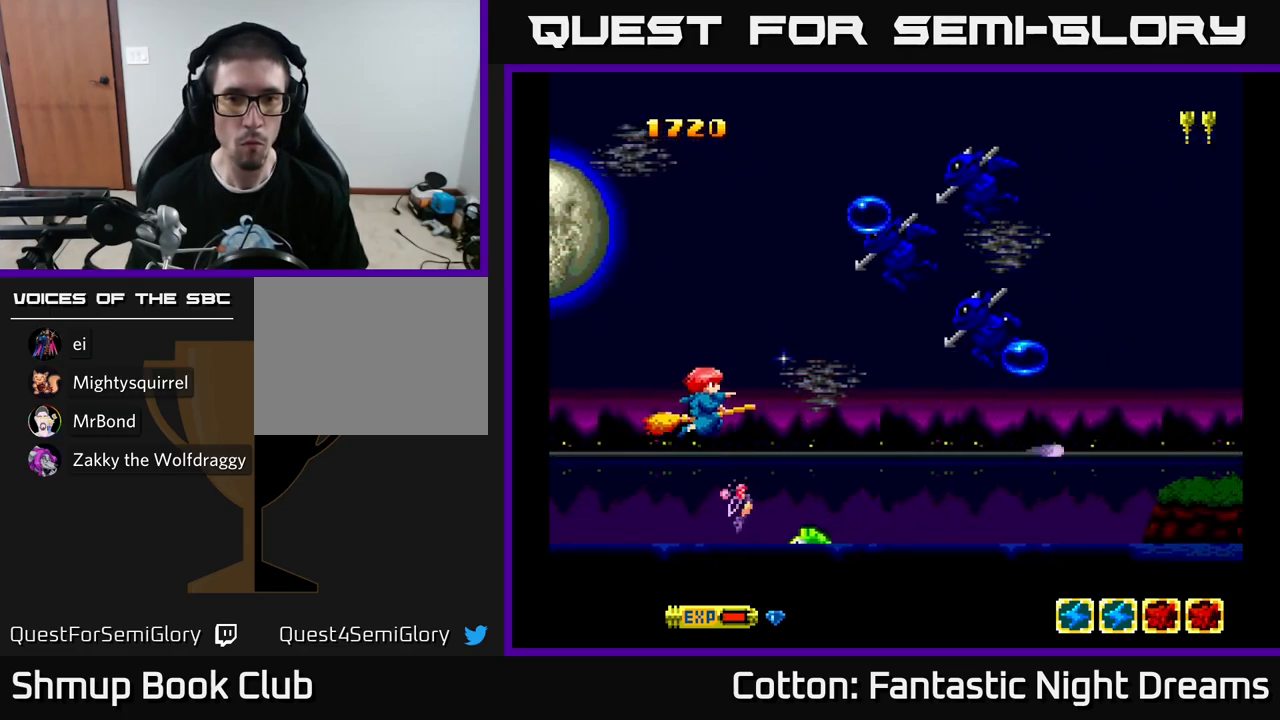
{"buttons": ["Y", "DPAD_UP"], "left_stick": "center", "right_stick": "center", "events": [[250, "DPAD_LEFT", "down"], [367, "DPAD_LEFT", "up"]]}
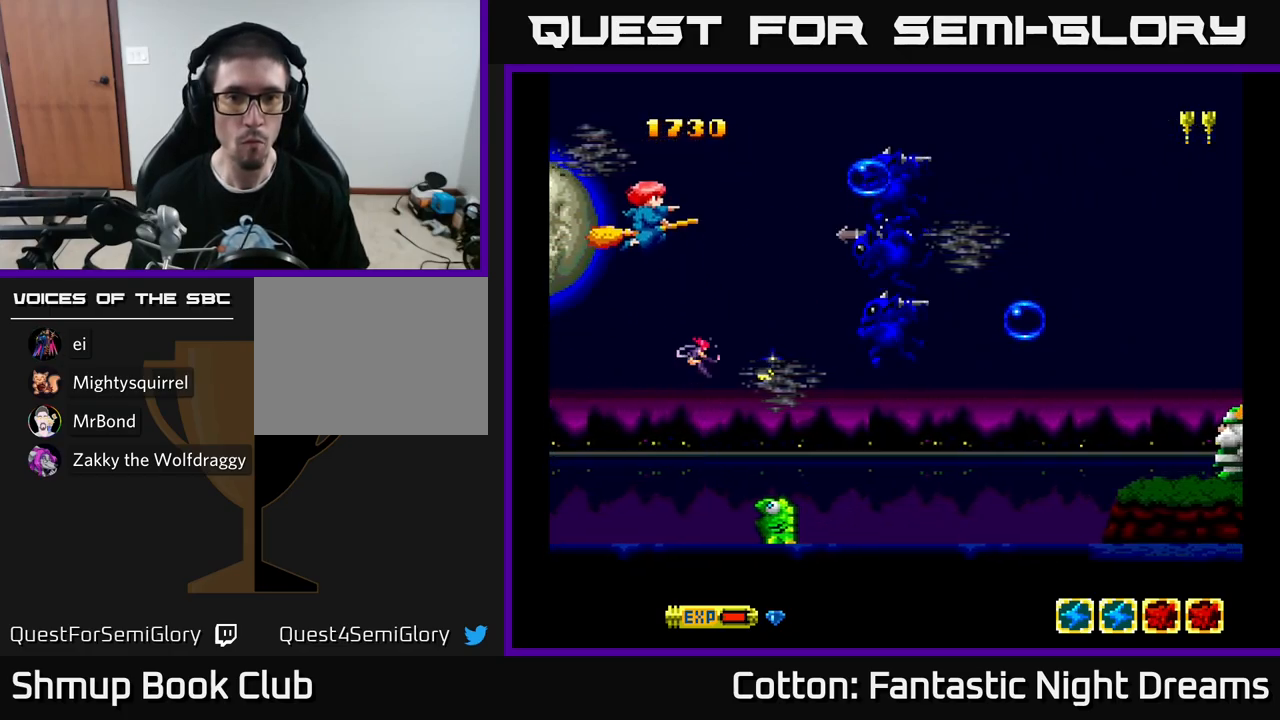
{"buttons": ["Y", "DPAD_DOWN"], "left_stick": "center", "right_stick": "center", "events": [[67, "DPAD_LEFT", "down"], [67, "DPAD_UP", "up"], [84, "DPAD_DOWN", "down"], [150, "DPAD_LEFT", "up"], [234, "DPAD_LEFT", "down"], [300, "DPAD_LEFT", "up"], [334, "A", "down"], [434, "A", "up"]]}
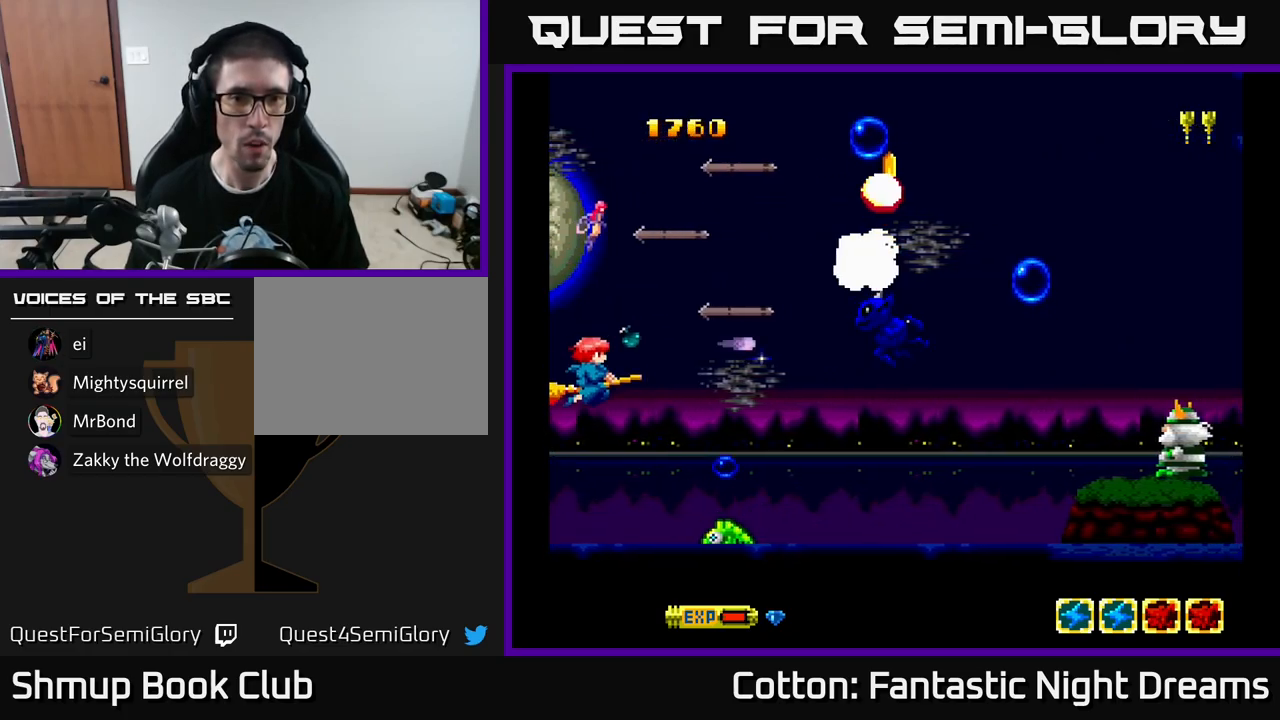
{"buttons": ["Y", "DPAD_UP", "DPAD_LEFT"], "left_stick": "center", "right_stick": "center", "events": [[17, "DPAD_RIGHT", "down"], [50, "DPAD_DOWN", "up"], [100, "DPAD_DOWN", "down"], [150, "DPAD_DOWN", "up"], [267, "DPAD_RIGHT", "up"], [267, "DPAD_UP", "down"], [334, "DPAD_LEFT", "down"]]}